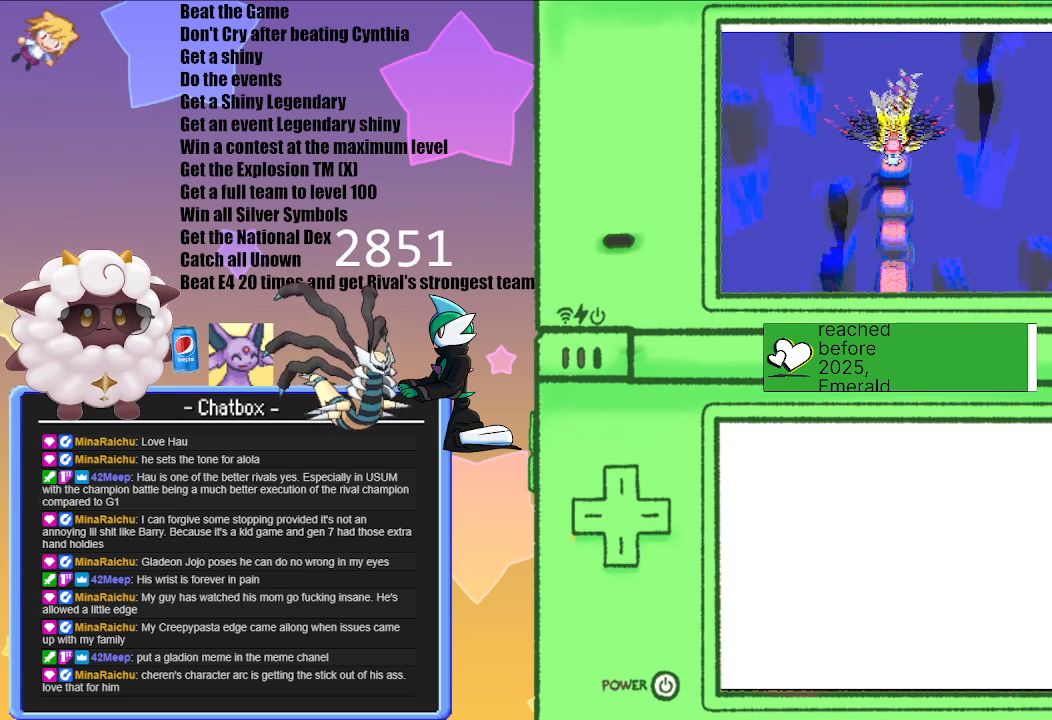
Gameplay with a controller (Nintendo layout); each line is a JSON object with the inputs held at the frame after it. "events" lists button and stick changes between this image and that frame as [ms after this image, input, new state], when the widget could be followed in between. Not read: L2 L3 R2 R3.
{"buttons": [], "left_stick": "center", "right_stick": "center", "events": []}
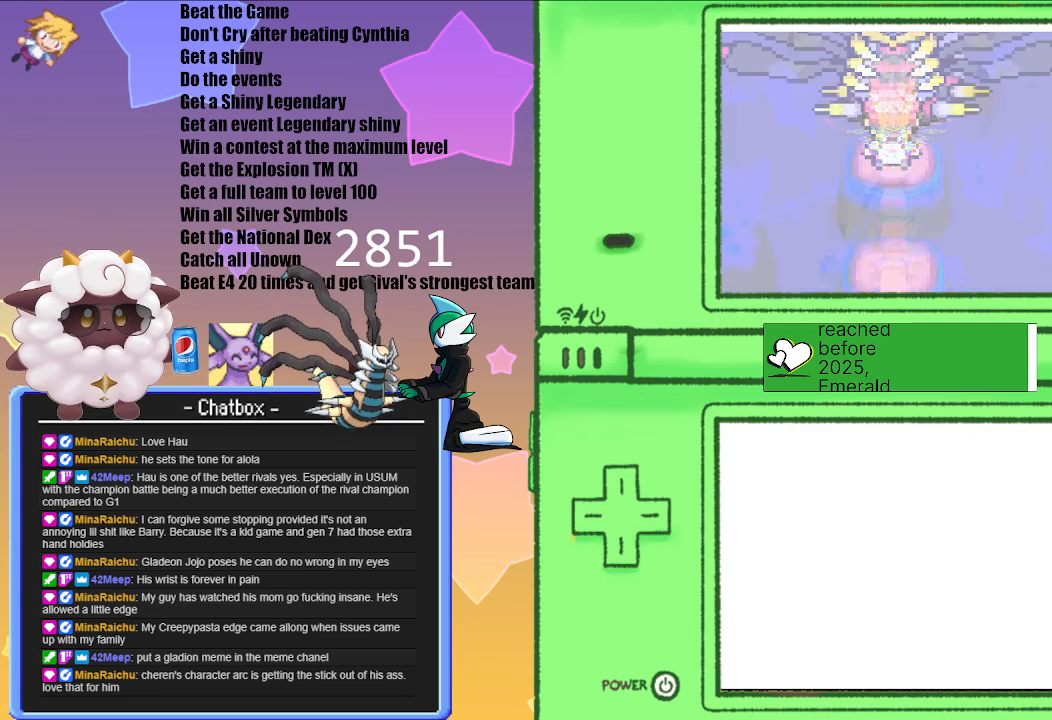
{"buttons": [], "left_stick": "center", "right_stick": "center", "events": []}
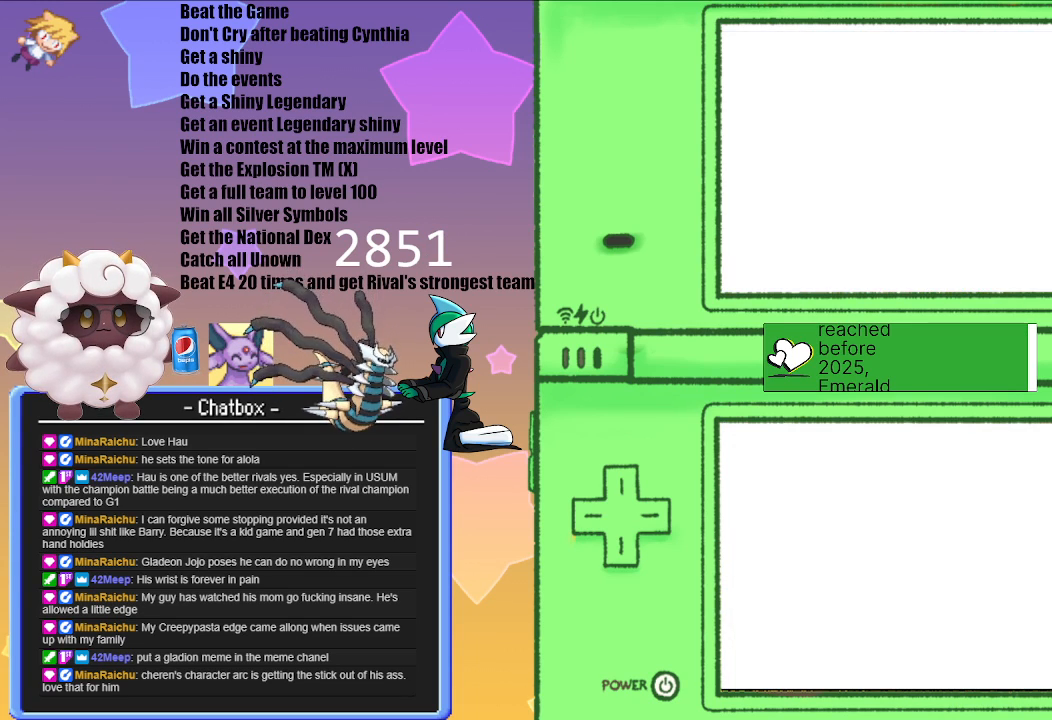
{"buttons": [], "left_stick": "center", "right_stick": "center", "events": []}
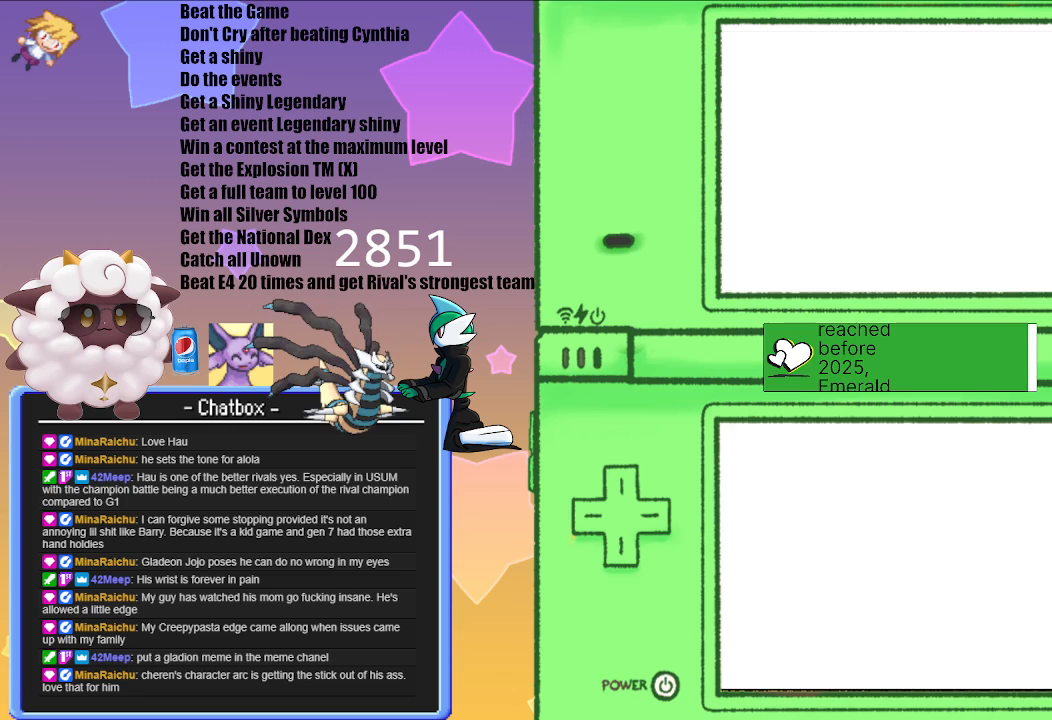
{"buttons": [], "left_stick": "center", "right_stick": "center", "events": []}
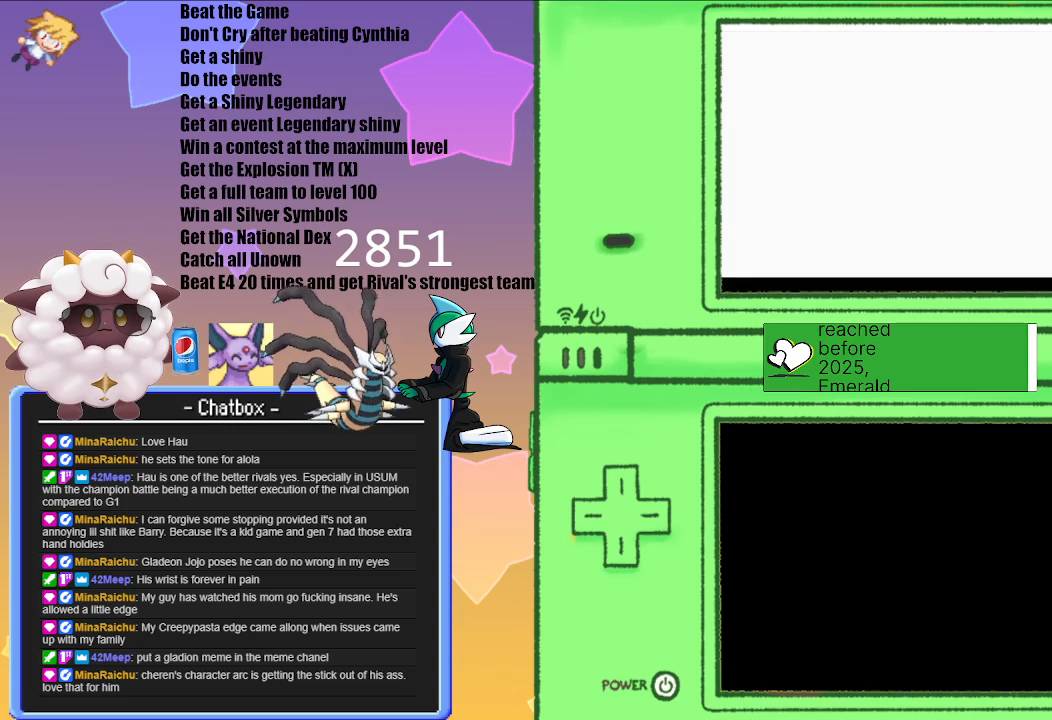
{"buttons": ["L1", "R1"], "left_stick": "center", "right_stick": "center", "events": [[300, "L1", "down"], [350, "R1", "down"]]}
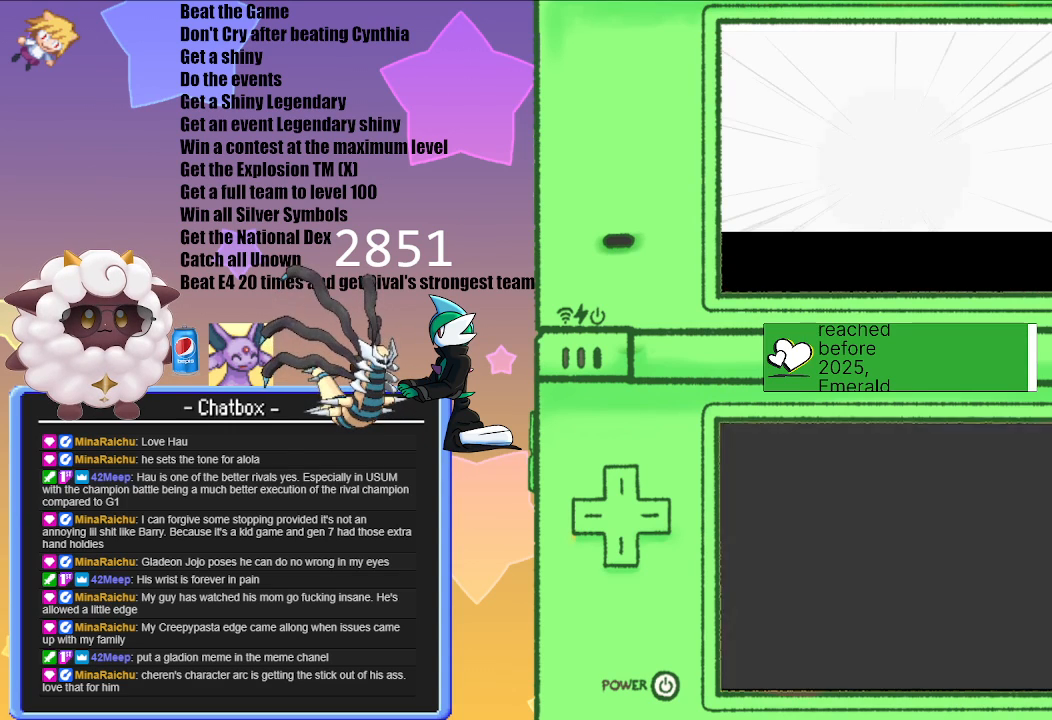
{"buttons": ["L1", "R1"], "left_stick": "center", "right_stick": "center", "events": []}
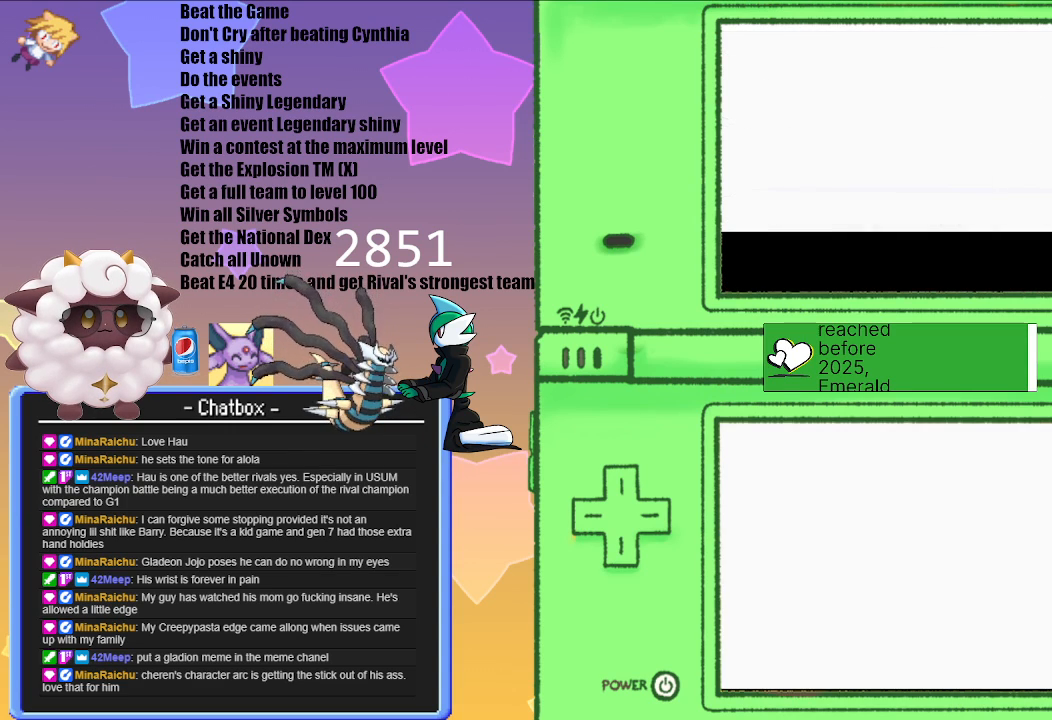
{"buttons": ["L1", "R1"], "left_stick": "center", "right_stick": "center", "events": []}
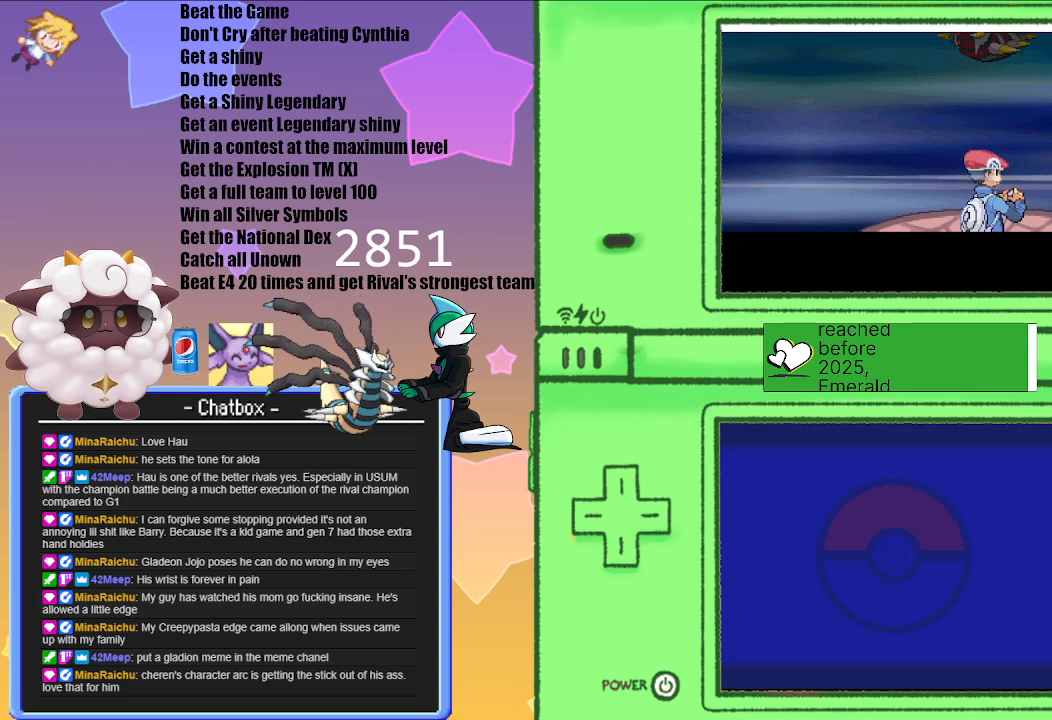
{"buttons": ["L1", "R1"], "left_stick": "center", "right_stick": "center", "events": []}
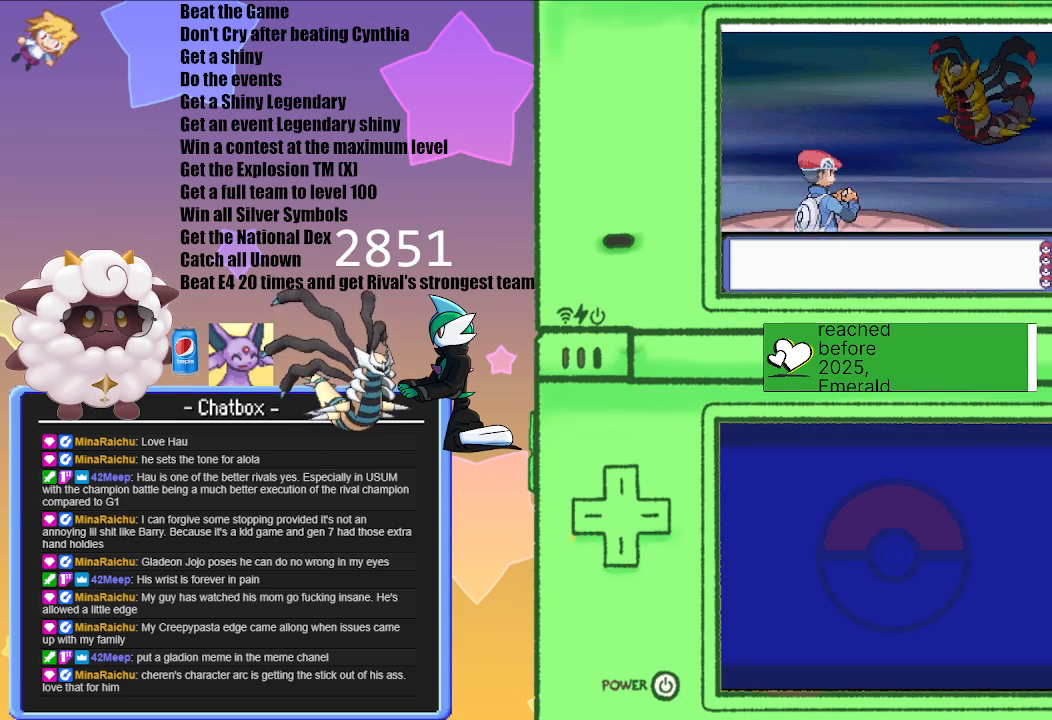
{"buttons": ["L1", "R1"], "left_stick": "center", "right_stick": "center", "events": []}
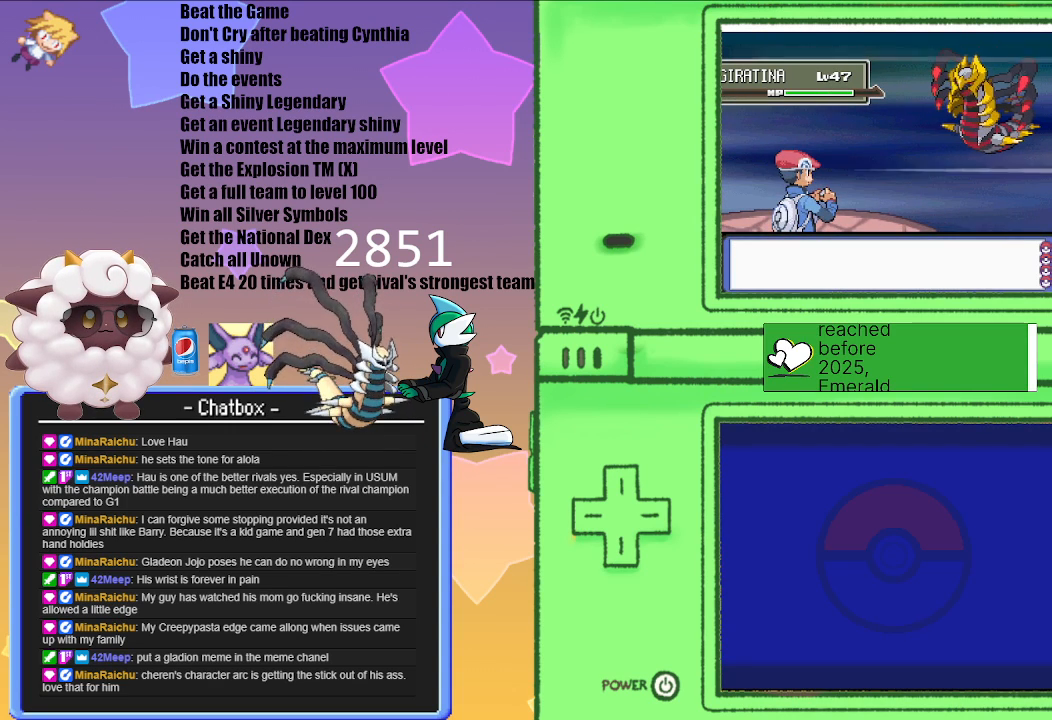
{"buttons": ["L1", "R1"], "left_stick": "center", "right_stick": "center", "events": []}
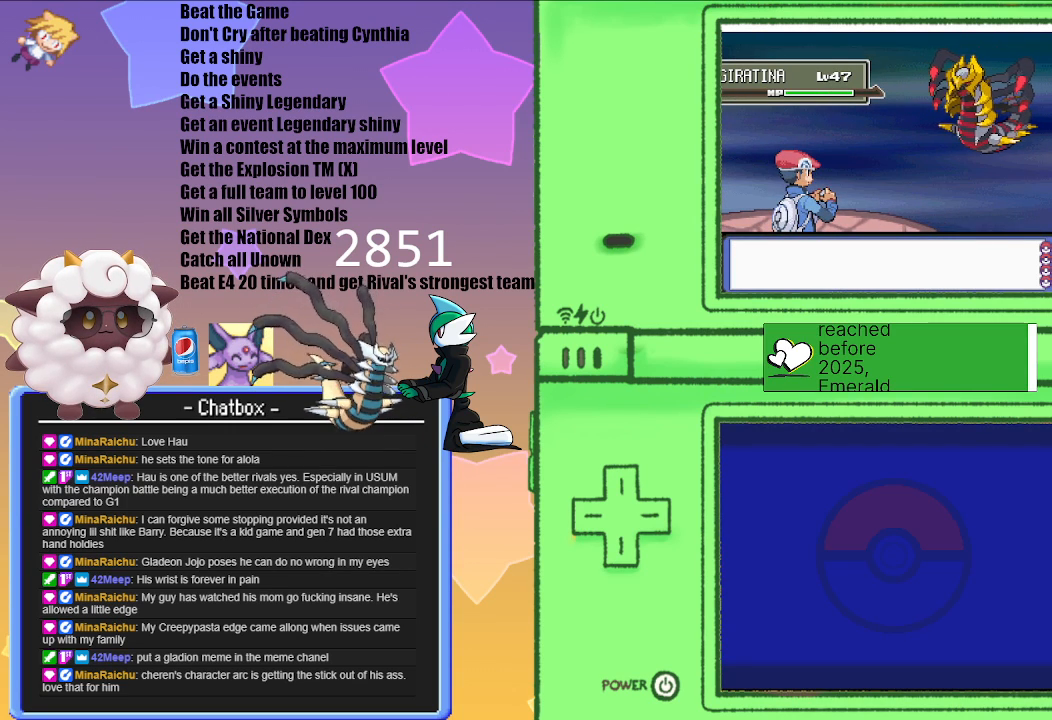
{"buttons": [], "left_stick": "center", "right_stick": "center", "events": [[167, "START", "down"], [317, "START", "up"], [333, "L1", "up"], [333, "R1", "up"]]}
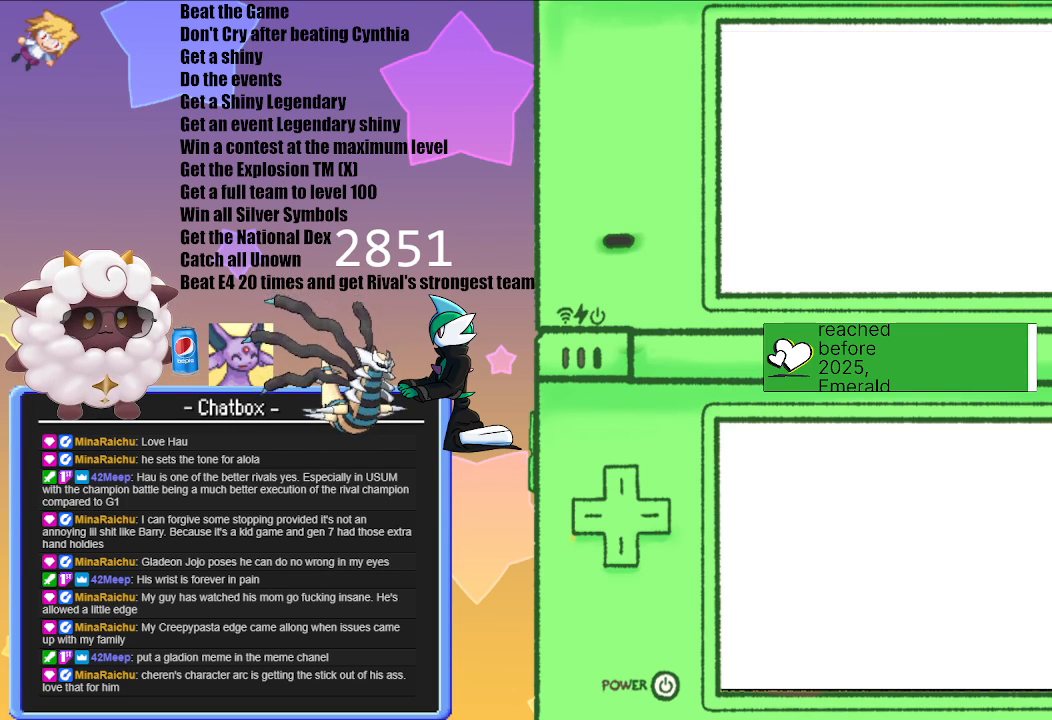
{"buttons": [], "left_stick": "center", "right_stick": "center", "events": []}
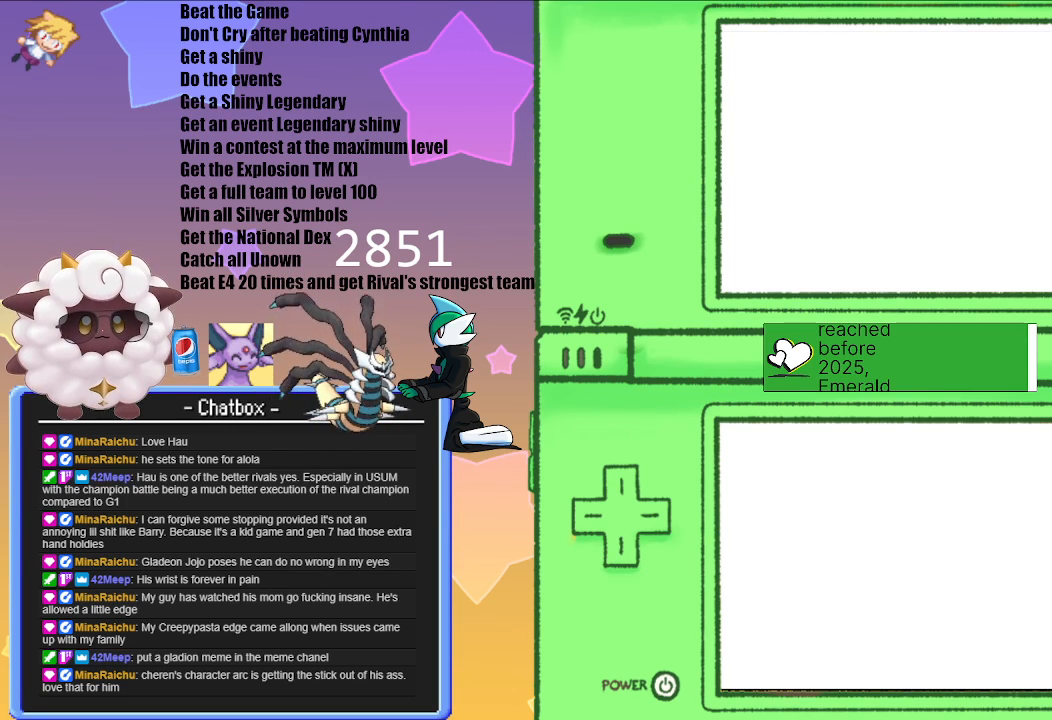
{"buttons": [], "left_stick": "center", "right_stick": "center", "events": []}
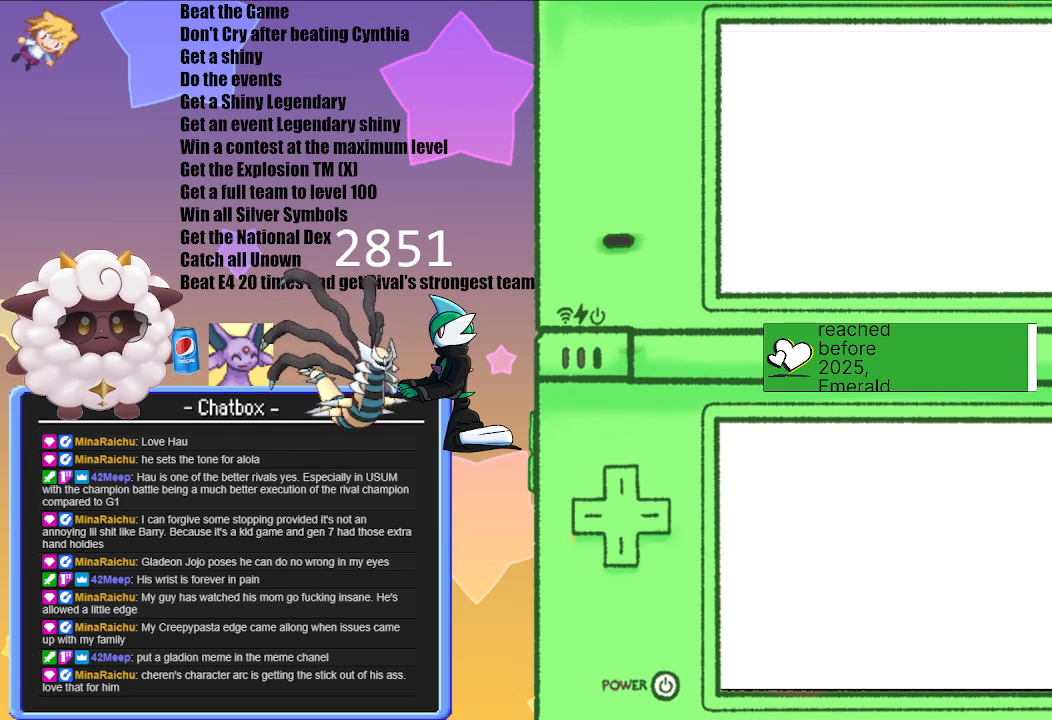
{"buttons": [], "left_stick": "center", "right_stick": "center", "events": []}
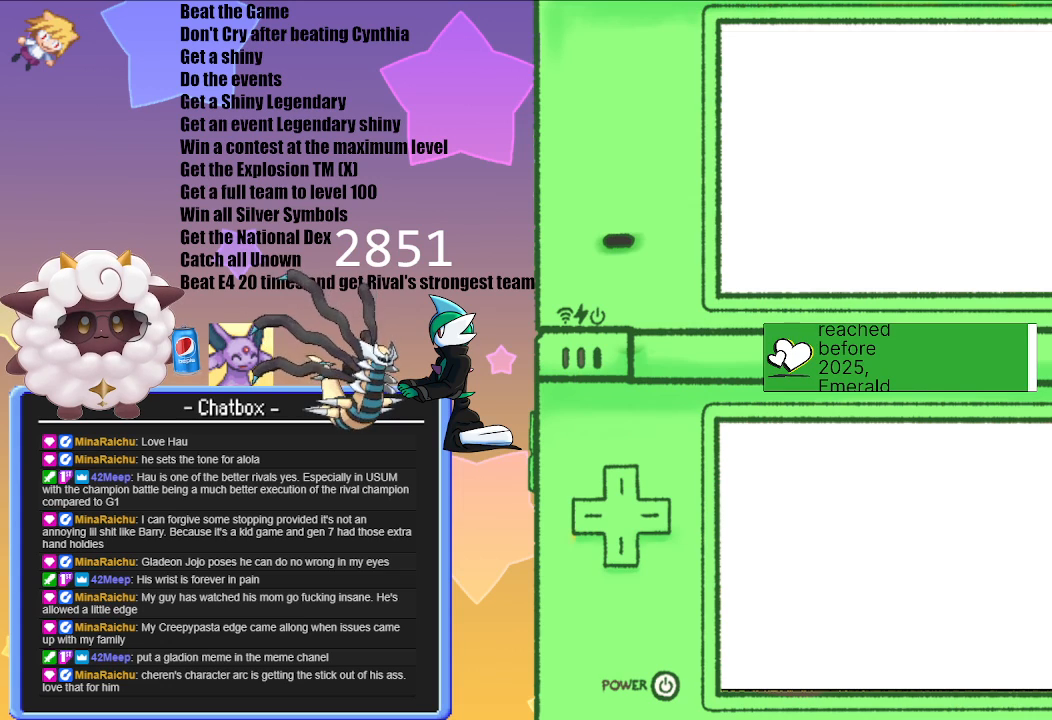
{"buttons": [], "left_stick": "center", "right_stick": "center", "events": []}
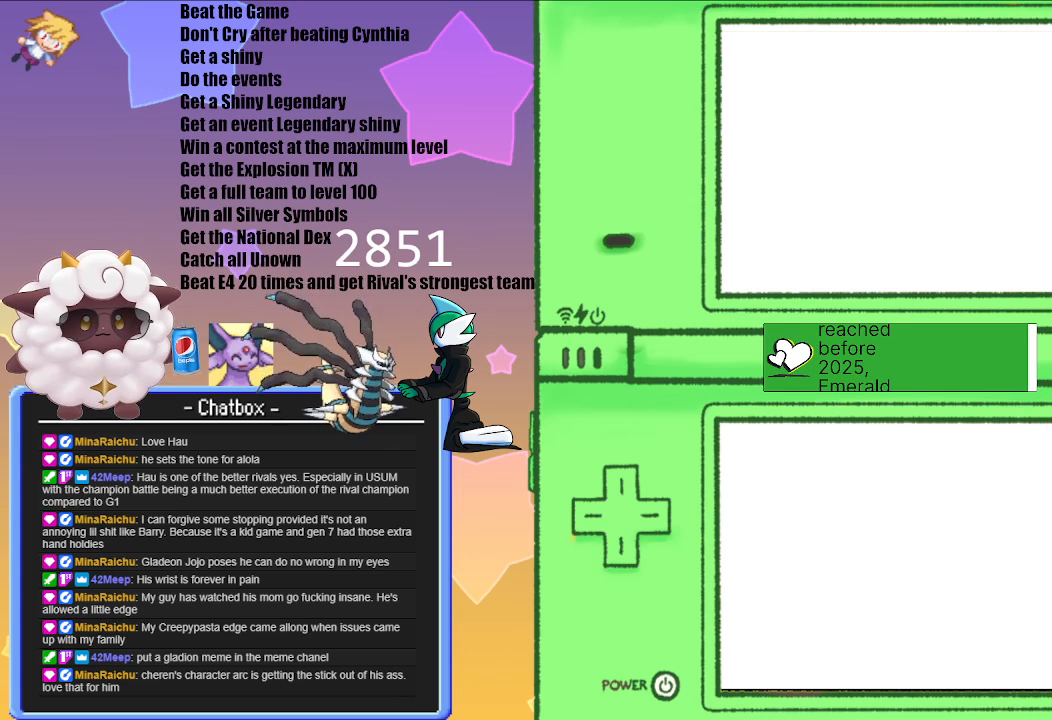
{"buttons": [], "left_stick": "center", "right_stick": "center", "events": []}
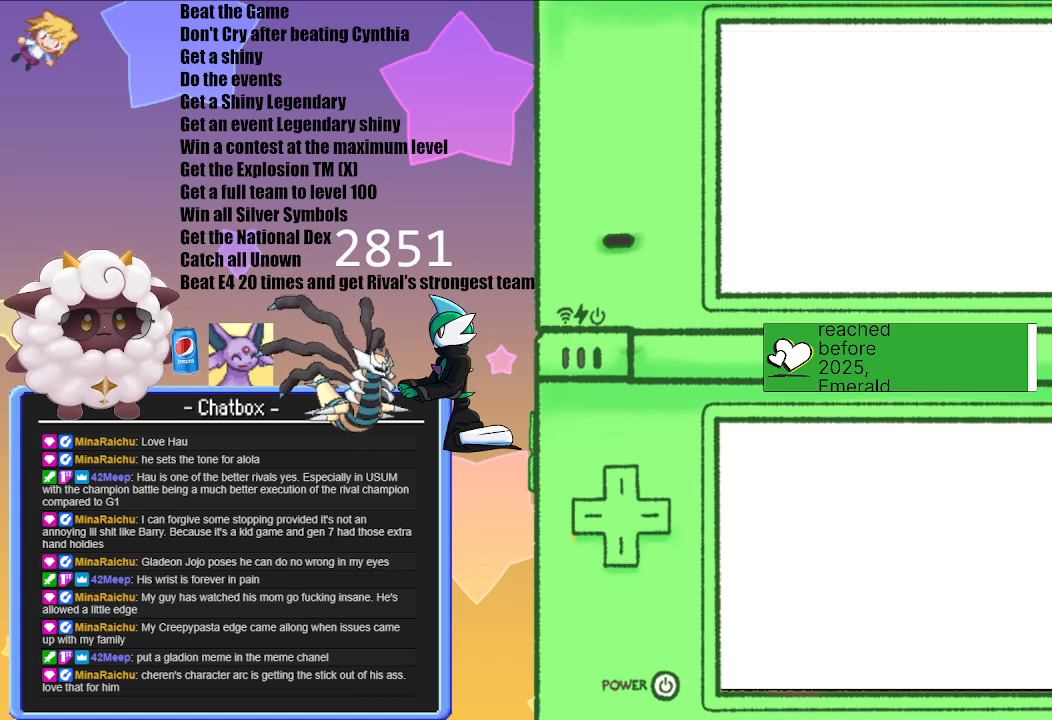
{"buttons": [], "left_stick": "center", "right_stick": "center", "events": []}
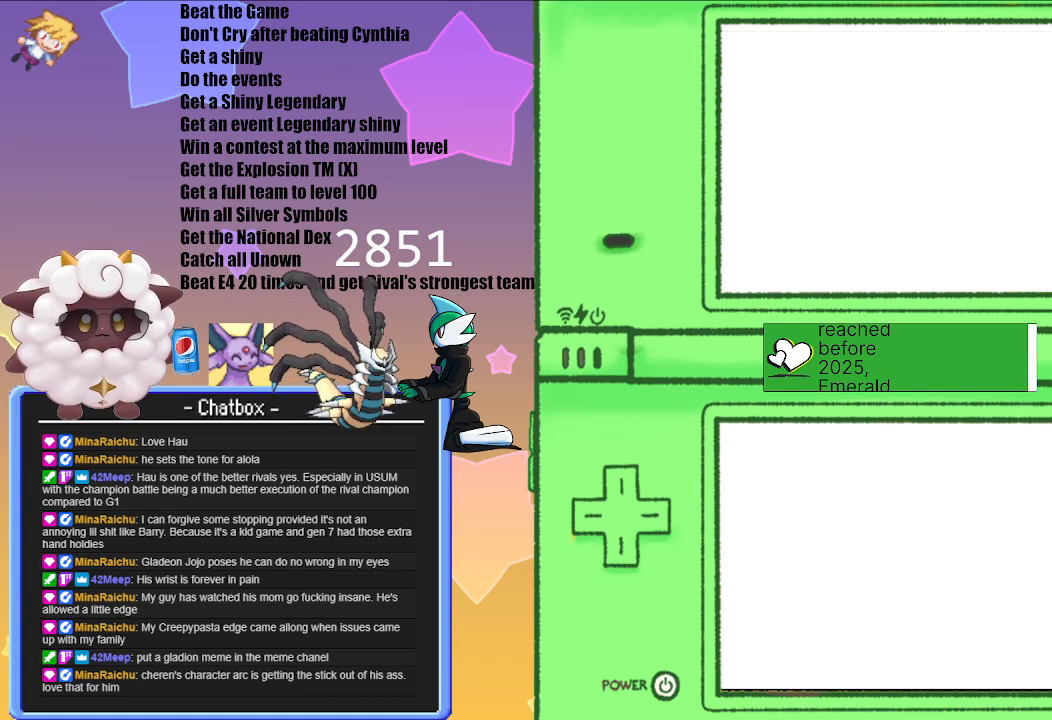
{"buttons": [], "left_stick": "center", "right_stick": "center", "events": []}
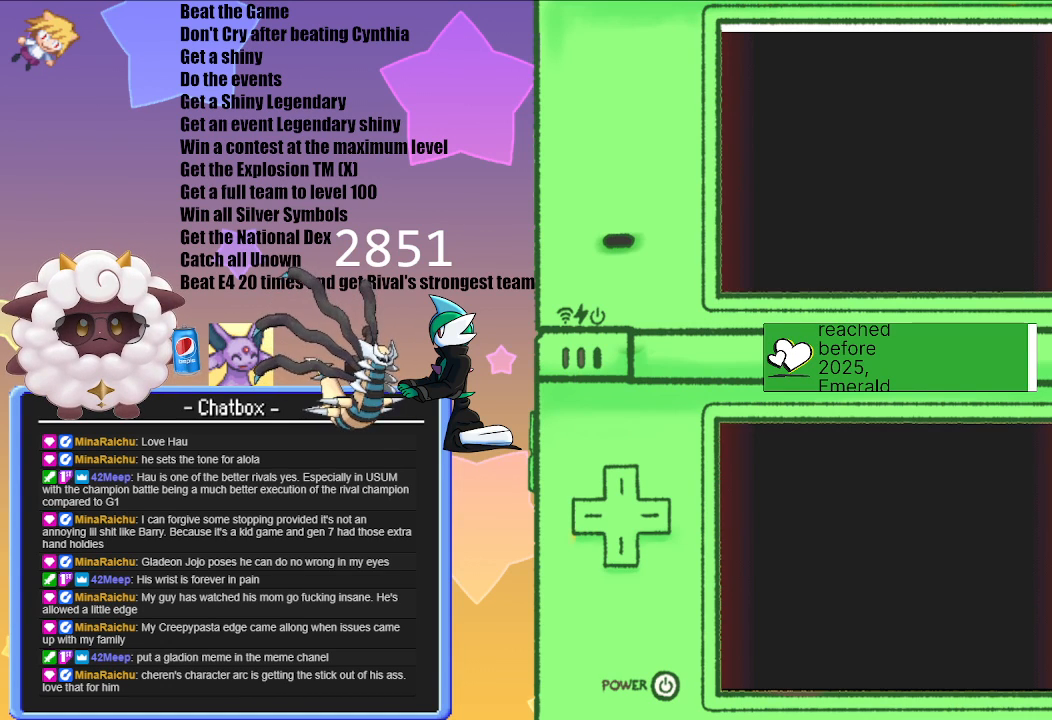
{"buttons": [], "left_stick": "center", "right_stick": "center", "events": []}
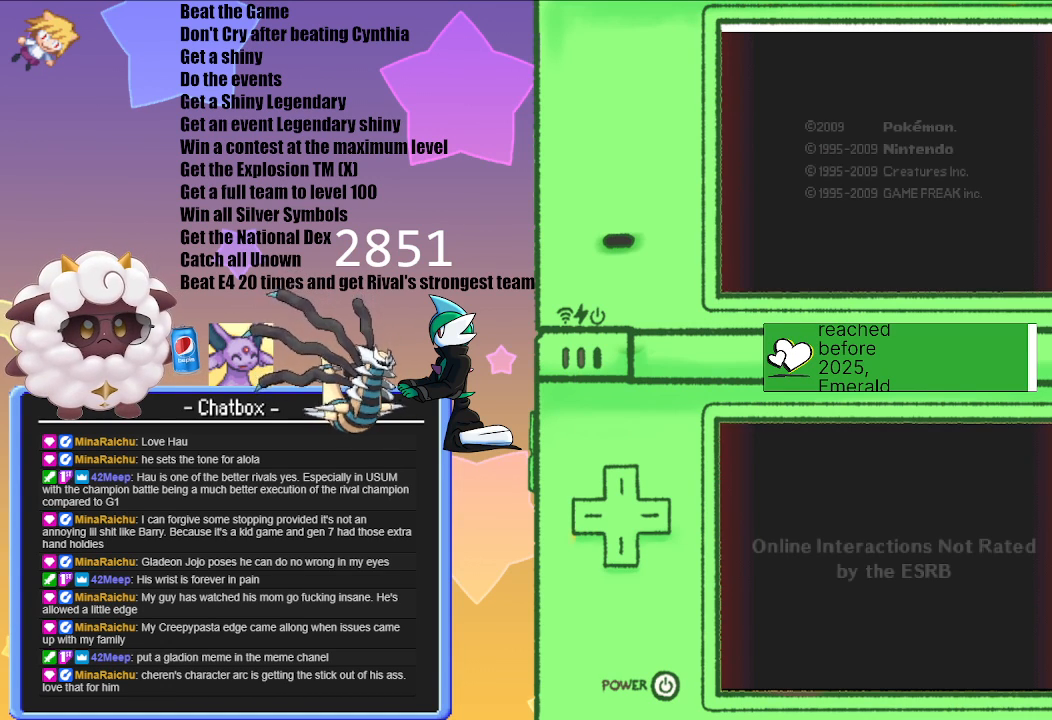
{"buttons": [], "left_stick": "center", "right_stick": "center", "events": []}
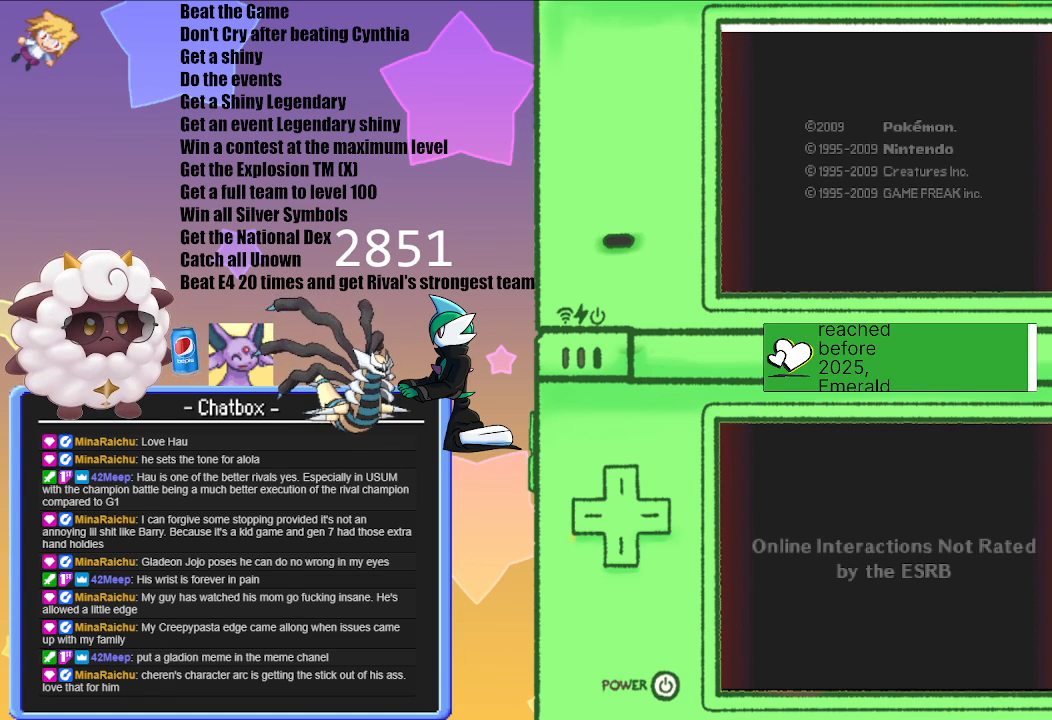
{"buttons": [], "left_stick": "center", "right_stick": "center", "events": []}
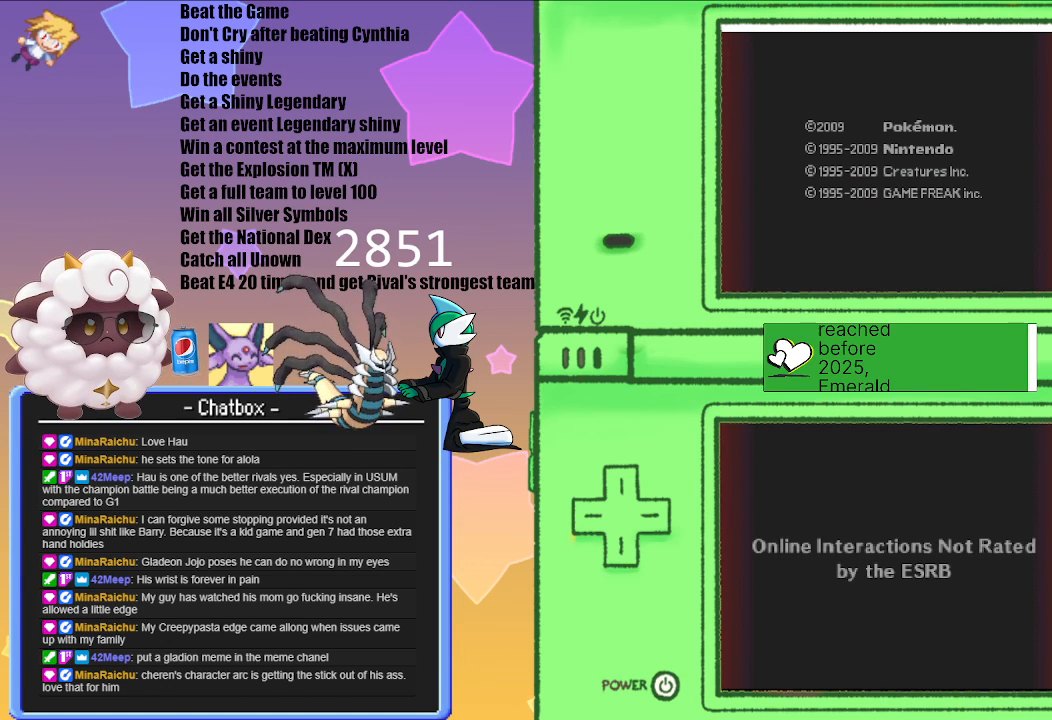
{"buttons": ["A"], "left_stick": "center", "right_stick": "center", "events": [[367, "A", "down"]]}
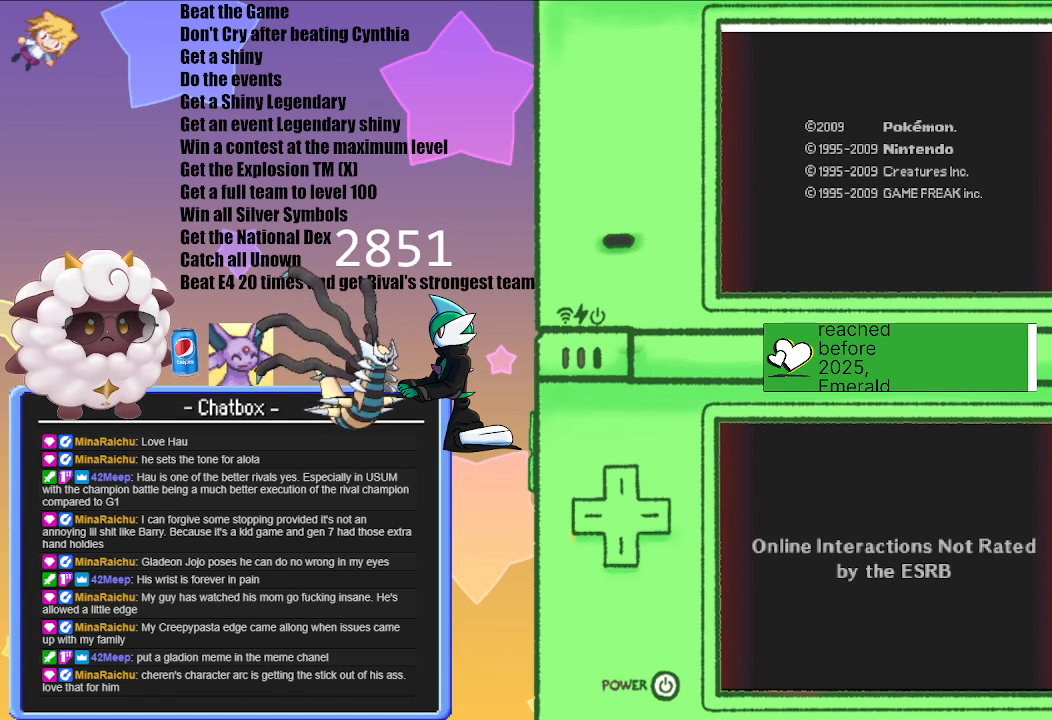
{"buttons": ["A"], "left_stick": "center", "right_stick": "center", "events": [[17, "A", "up"], [467, "A", "down"]]}
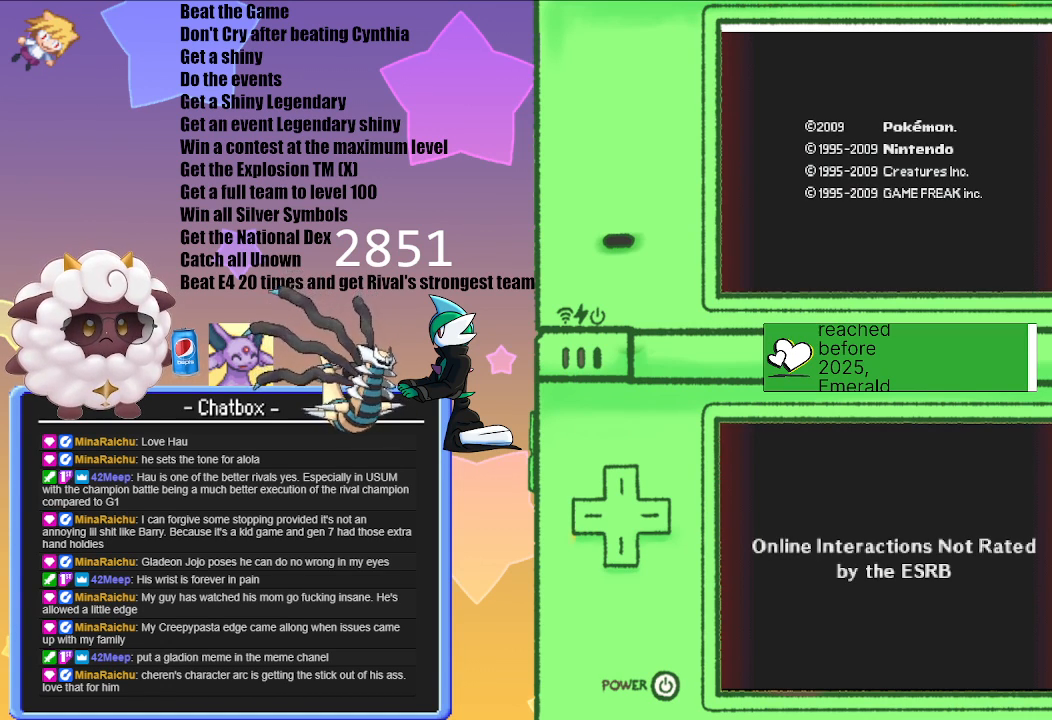
{"buttons": [], "left_stick": "center", "right_stick": "center", "events": [[67, "A", "up"]]}
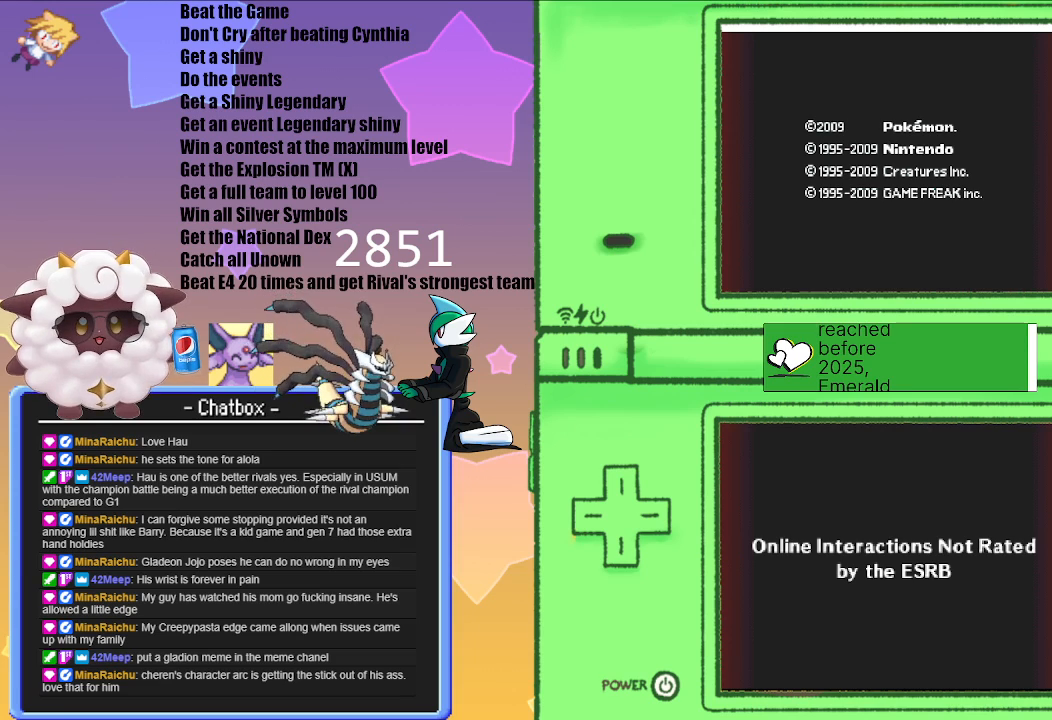
{"buttons": [], "left_stick": "center", "right_stick": "center", "events": []}
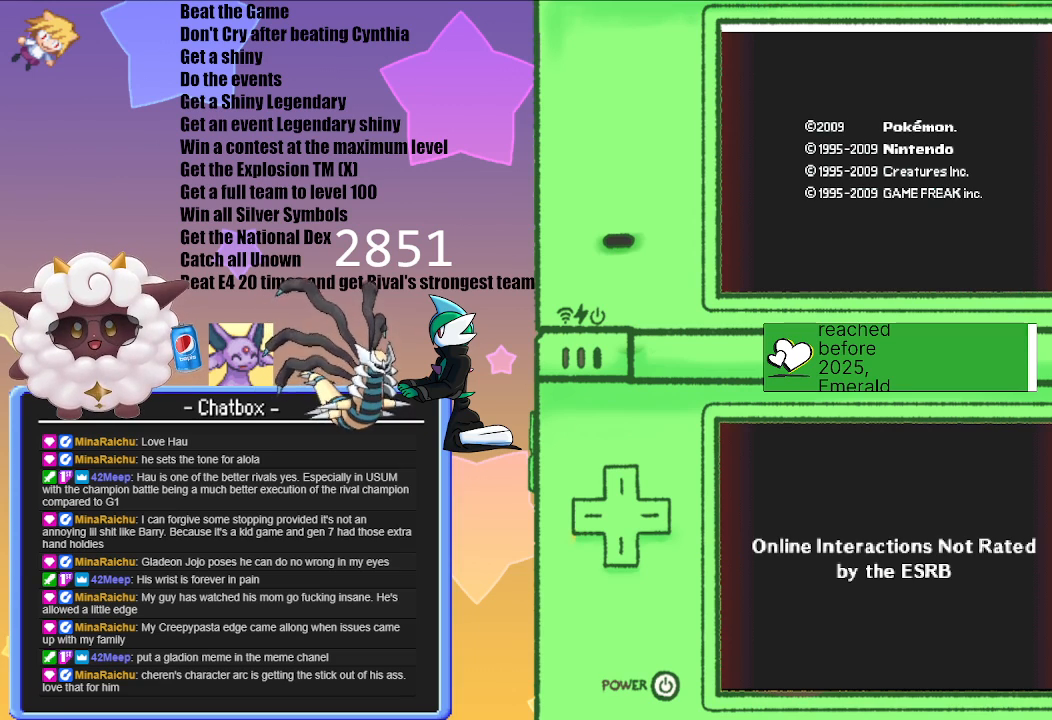
{"buttons": [], "left_stick": "center", "right_stick": "center", "events": []}